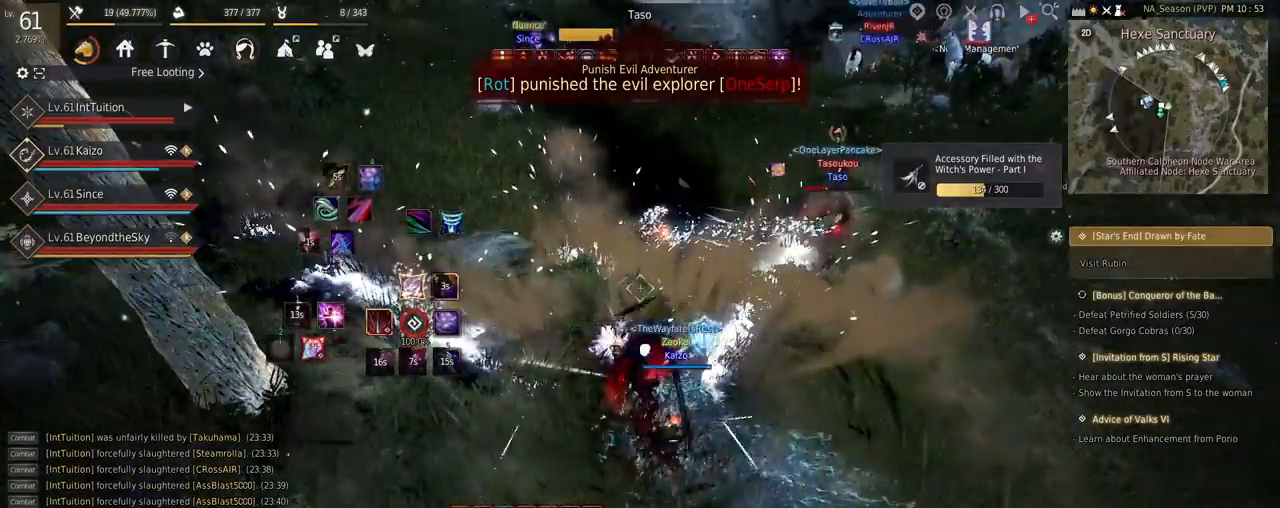
Gameplay with keyboard and mouse; each line is a JSON object with the keys and mouse buttons held at the frame after it. "events" lists presses ("down") and releases ("up") of "a", "d", "e", "f", "q", "r", "s", "shift", "space", "tab", "w" and "mouse_left" between this image and that frame as [ms after this image, input, new state], when the widget could be followed in between. "mouse_left" = the "left" button of the "mouse" list. No other keys are recorded. Mouse movement is not recorded.
{"keys": ["f", "w"], "mouse": [], "events": [[417, "w", "down"], [450, "f", "down"]]}
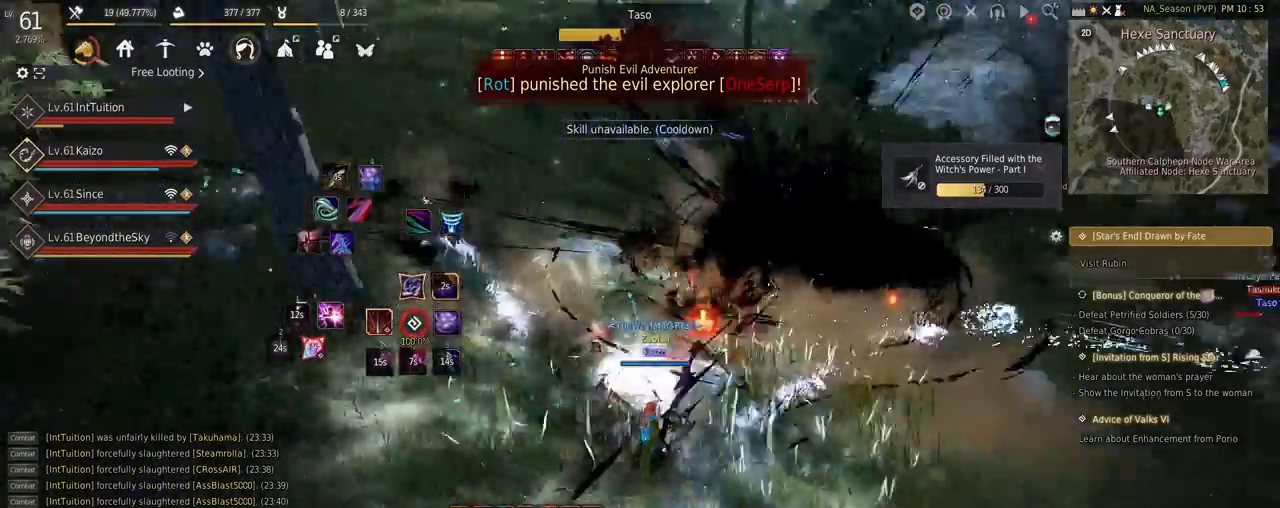
{"keys": ["a"], "mouse": ["left"], "events": [[117, "f", "up"], [167, "shift", "down"], [184, "mouse_left", "down"], [400, "shift", "up"], [434, "w", "up"], [467, "a", "down"]]}
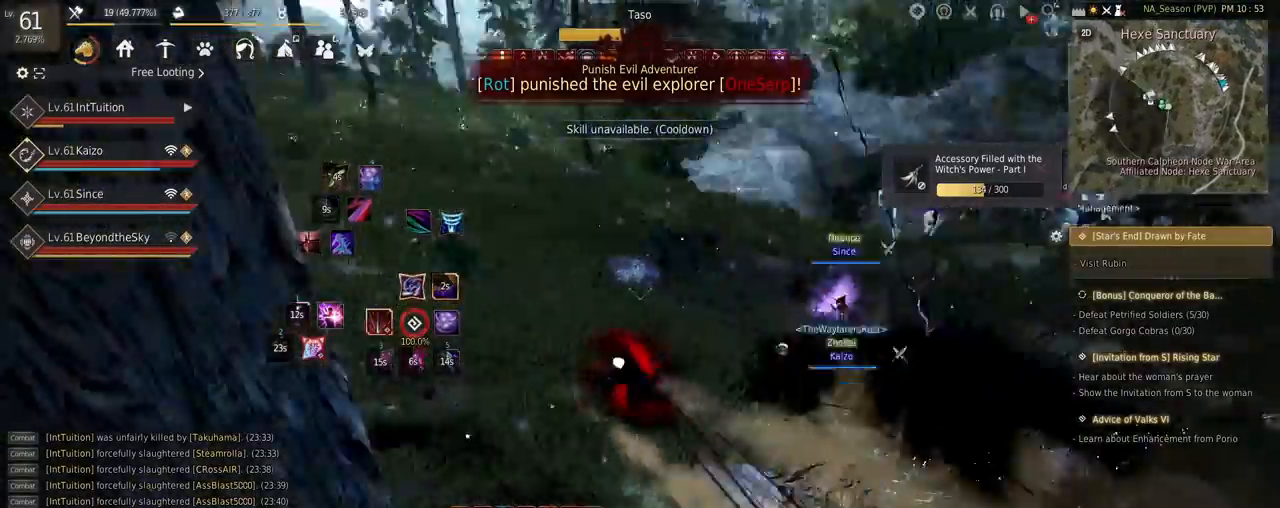
{"keys": ["q"], "mouse": [], "events": [[384, "a", "up"], [384, "mouse_left", "up"], [500, "q", "down"]]}
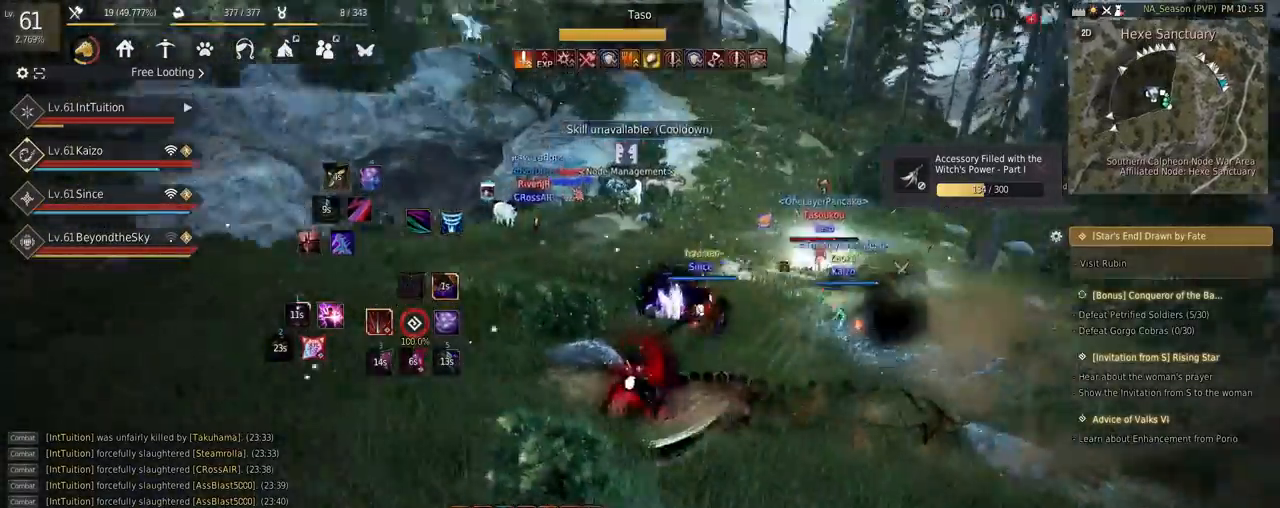
{"keys": ["a", "w"], "mouse": [], "events": [[84, "q", "up"], [200, "a", "down"], [217, "w", "down"], [267, "f", "down"], [434, "f", "up"]]}
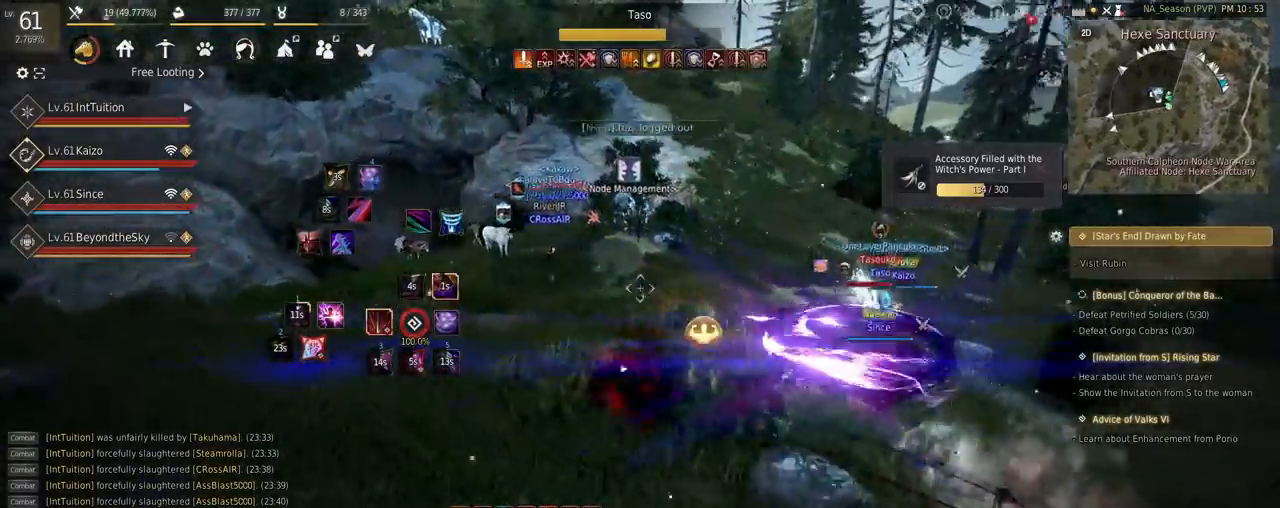
{"keys": [], "mouse": [], "events": [[84, "space", "down"], [217, "a", "up"], [217, "space", "up"], [250, "w", "up"]]}
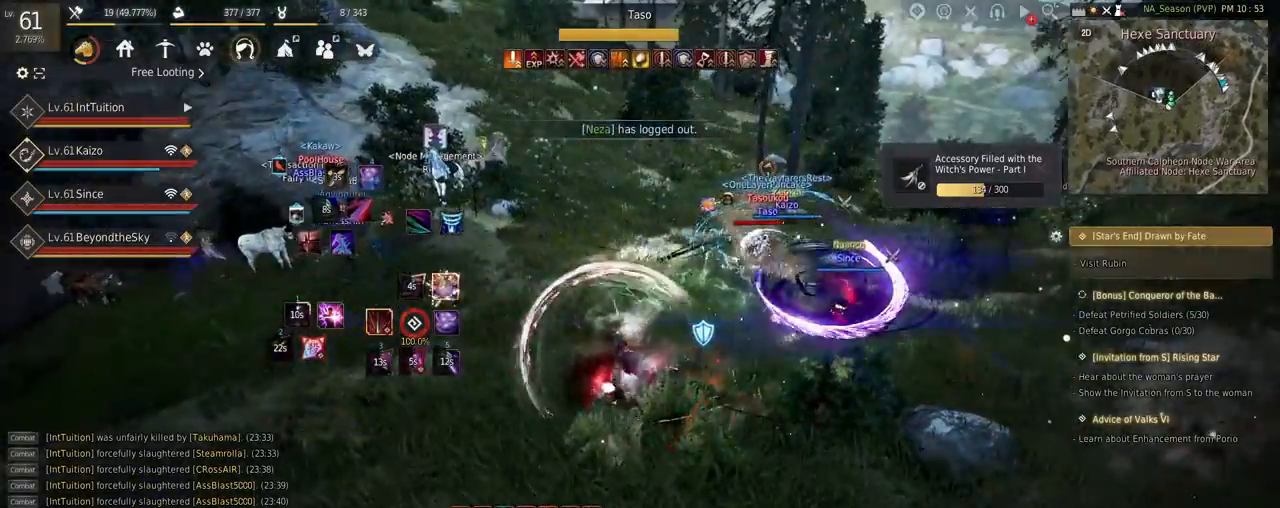
{"keys": [], "mouse": [], "events": []}
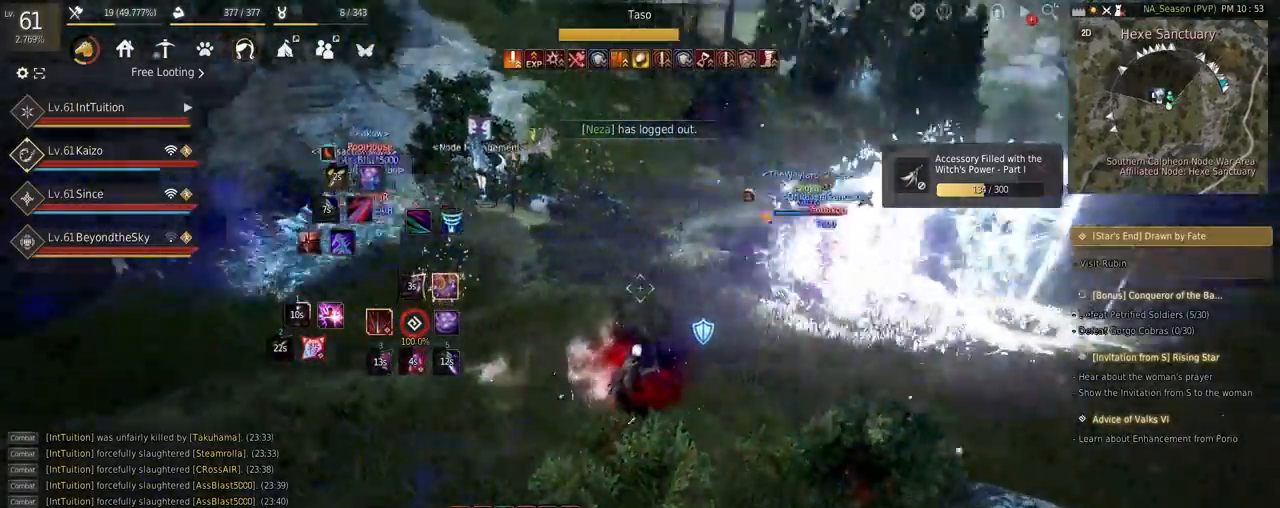
{"keys": ["shift"], "mouse": ["left"], "events": [[117, "shift", "down"], [150, "w", "down"], [317, "w", "up"], [467, "mouse_left", "down"]]}
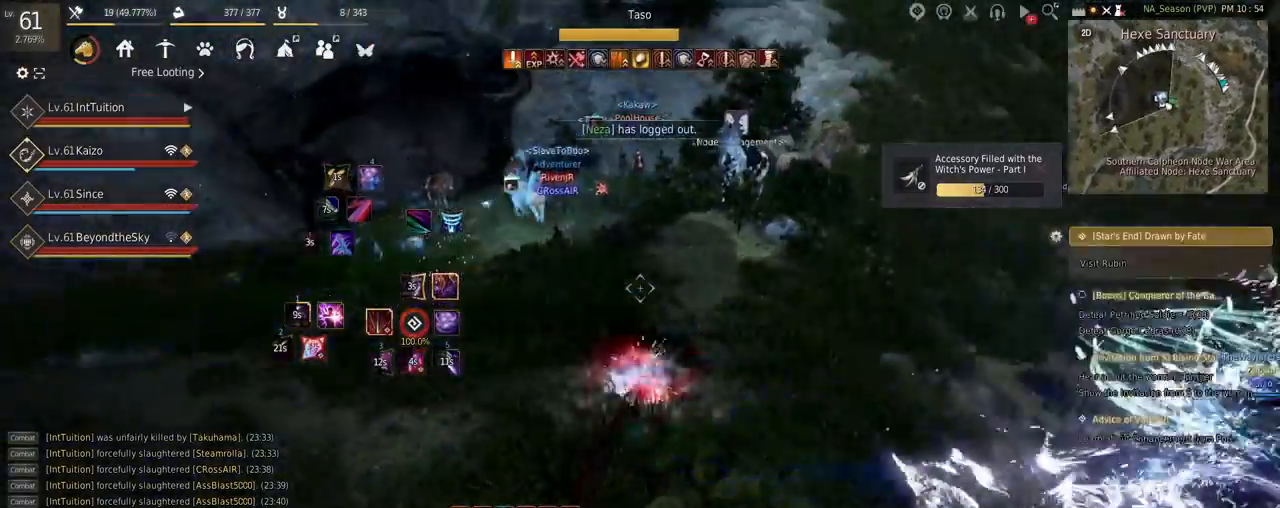
{"keys": ["space", "w"], "mouse": [], "events": [[117, "mouse_left", "up"], [117, "w", "down"], [150, "shift", "up"], [200, "space", "down"]]}
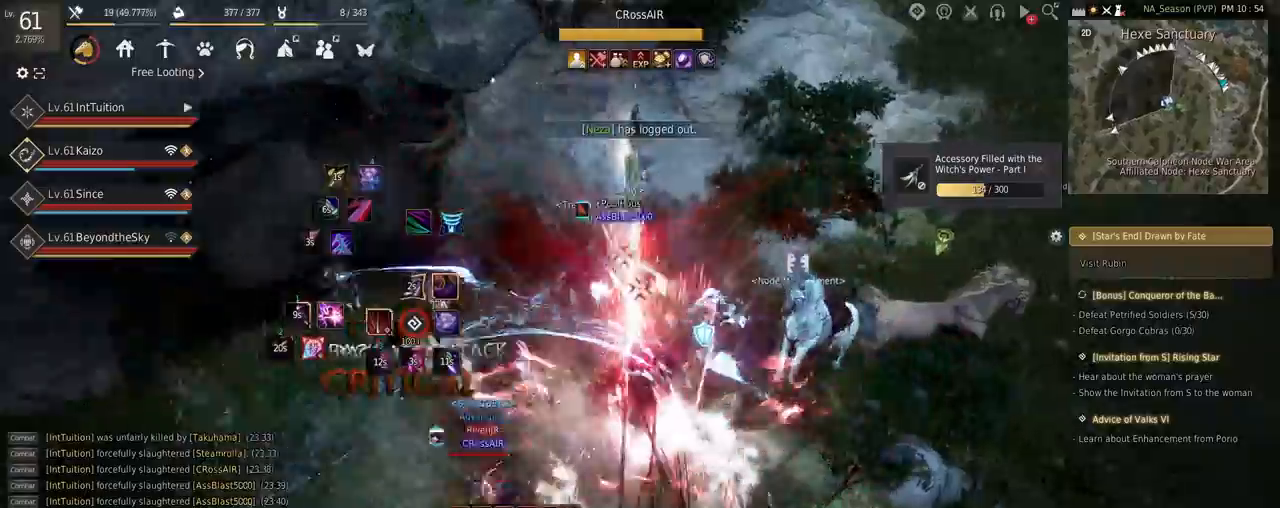
{"keys": ["shift"], "mouse": [], "events": [[50, "space", "up"], [234, "f", "down"], [334, "f", "up"], [367, "w", "up"], [484, "shift", "down"]]}
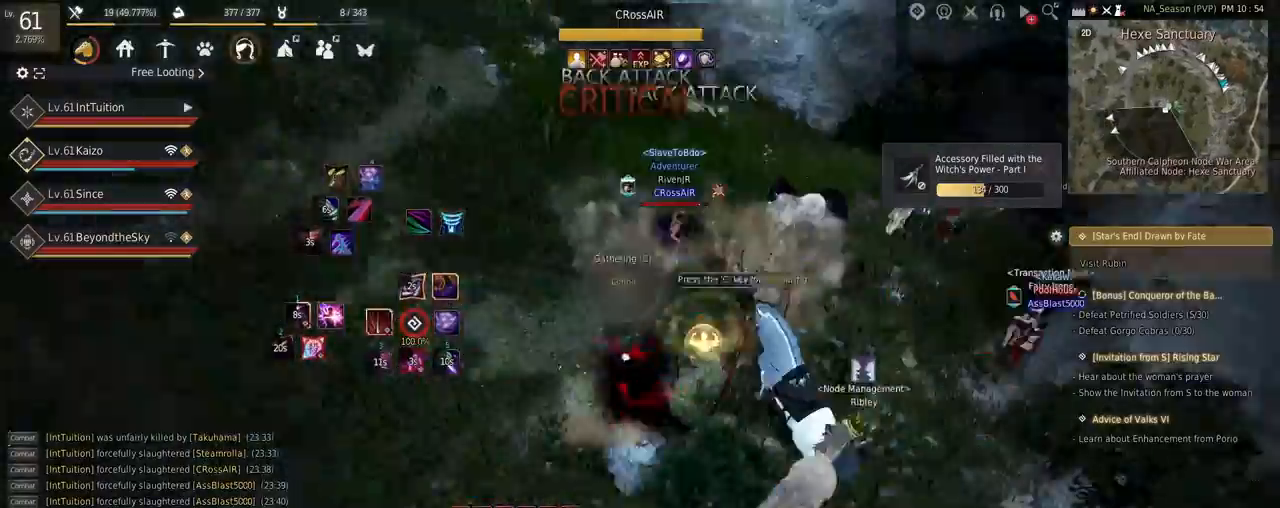
{"keys": [], "mouse": [], "events": [[17, "e", "down"], [334, "e", "up"], [367, "shift", "up"]]}
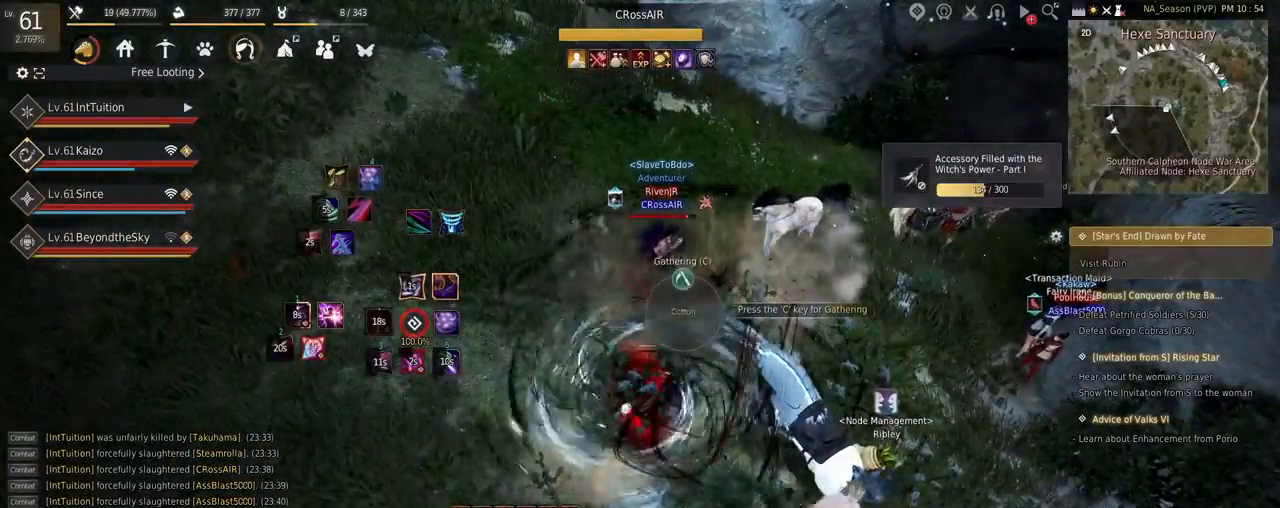
{"keys": [], "mouse": [], "events": []}
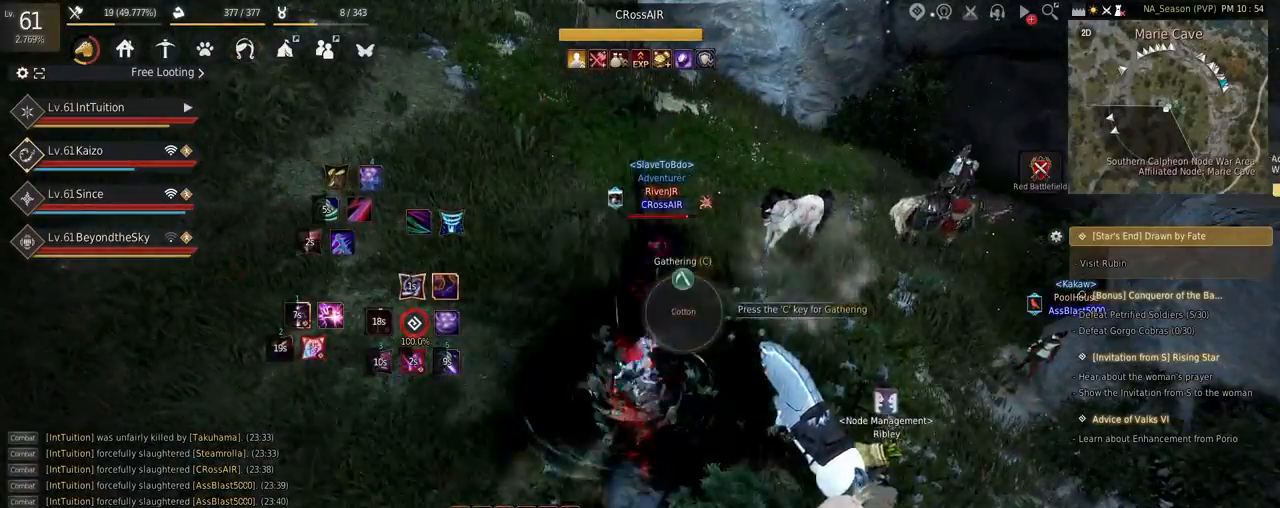
{"keys": ["e", "s"], "mouse": [], "events": [[184, "shift", "down"], [200, "a", "down"], [300, "a", "up"], [300, "shift", "up"], [350, "s", "down"], [384, "e", "down"]]}
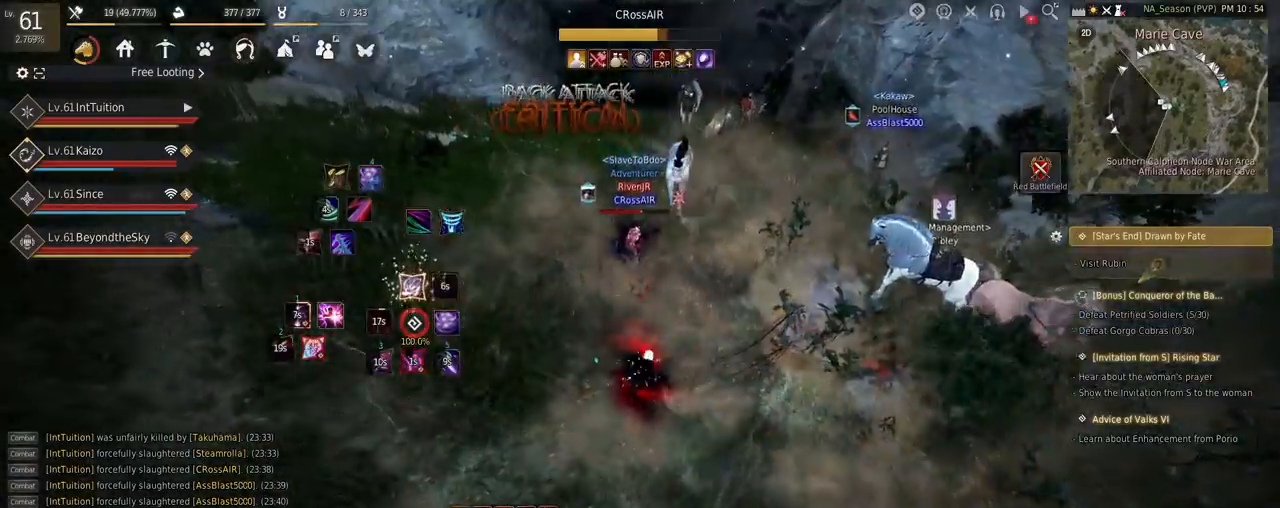
{"keys": [], "mouse": [], "events": [[117, "e", "up"], [134, "s", "up"], [234, "w", "down"], [317, "space", "down"], [500, "space", "up"], [500, "w", "up"]]}
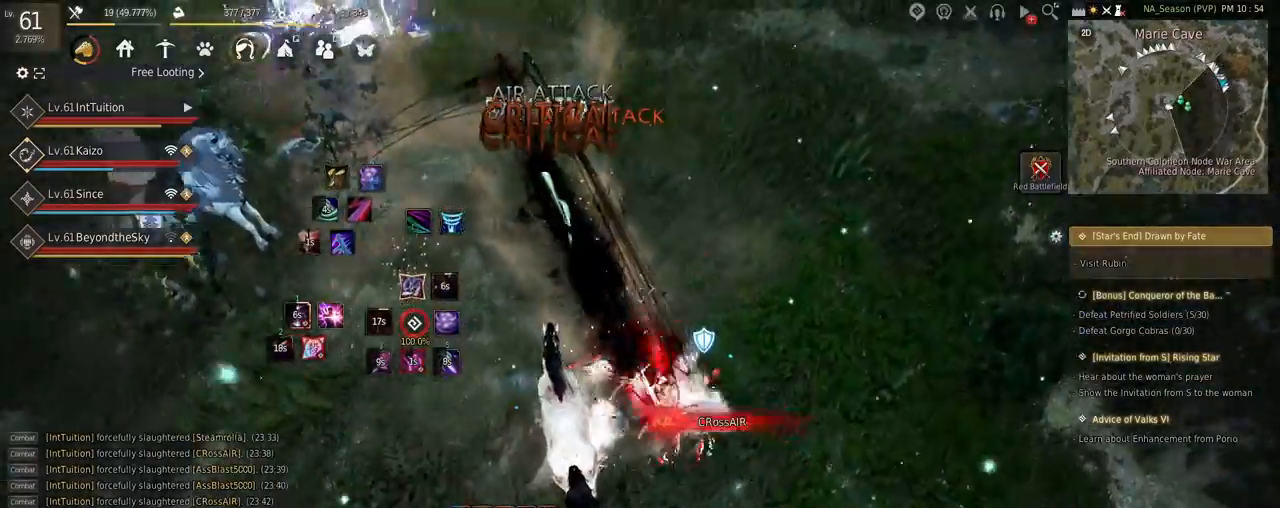
{"keys": [], "mouse": [], "events": []}
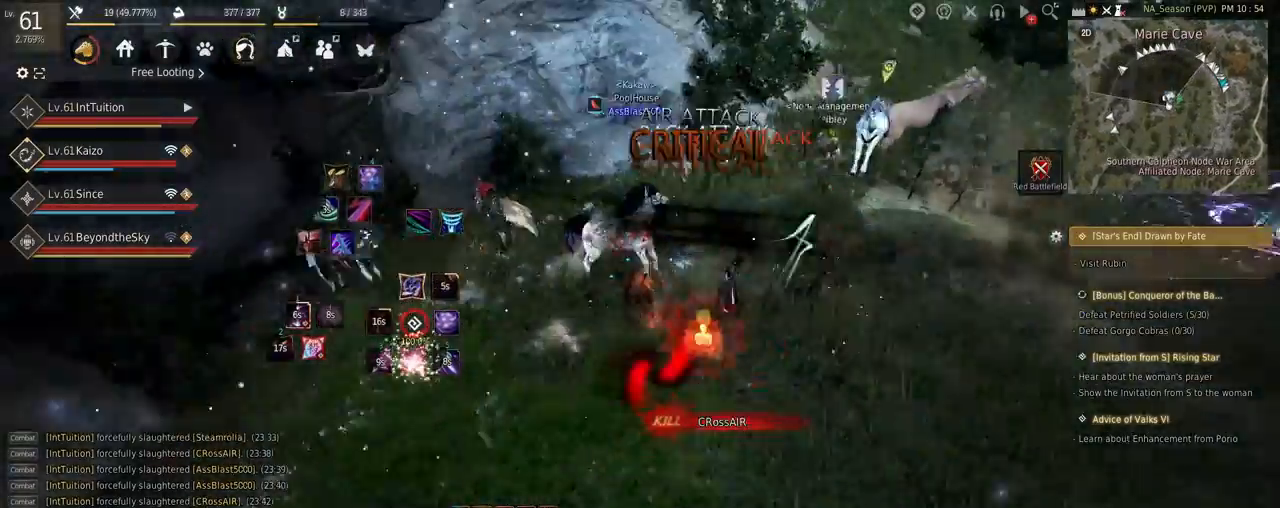
{"keys": [], "mouse": [], "events": []}
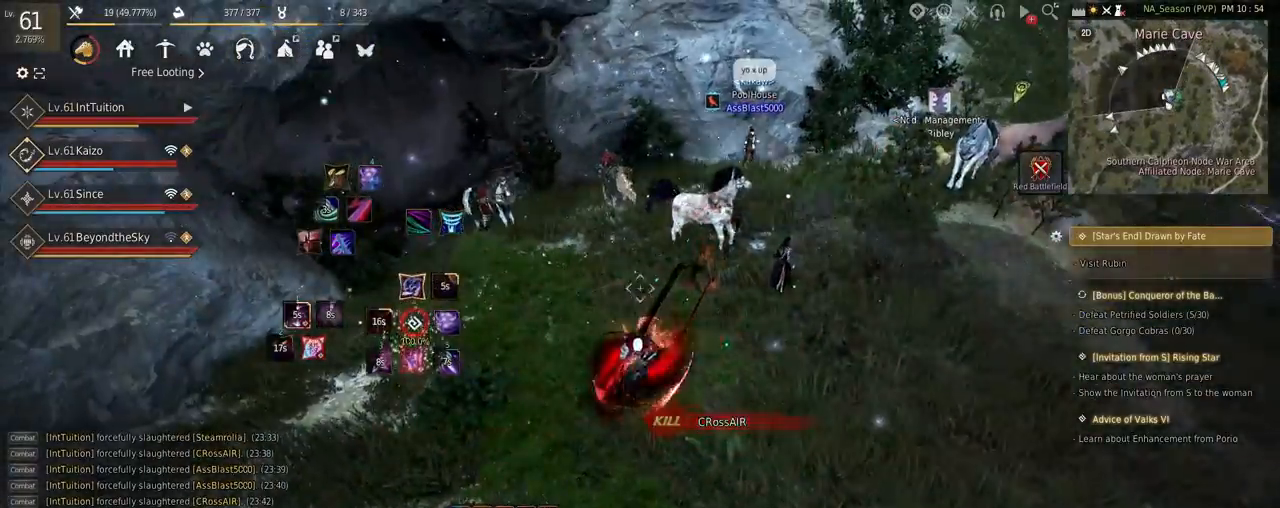
{"keys": [], "mouse": [], "events": []}
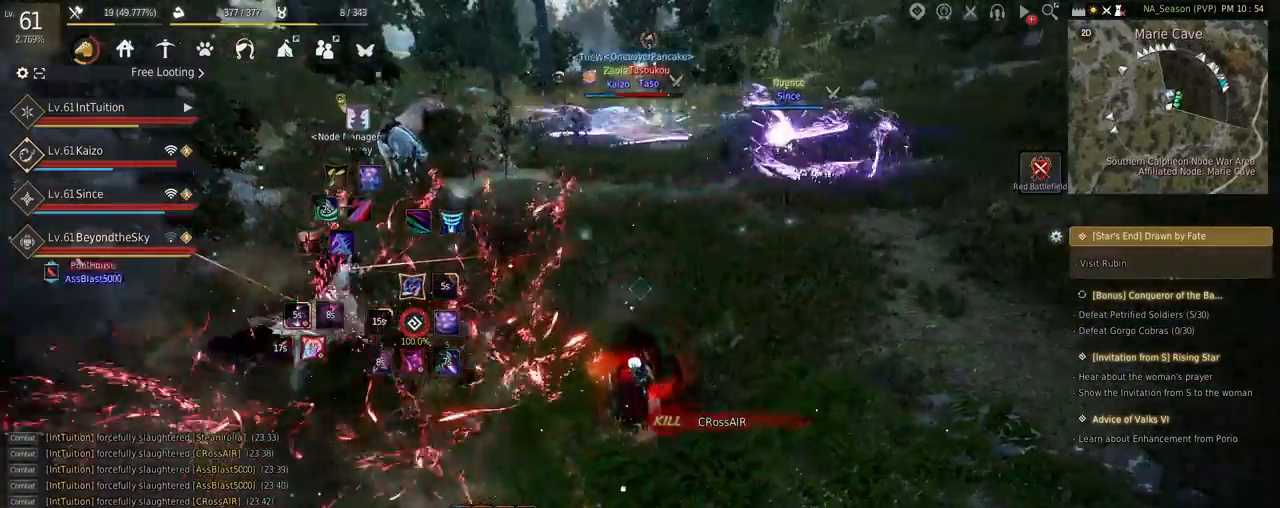
{"keys": ["d", "shift"], "mouse": [], "events": [[434, "shift", "down"], [450, "d", "down"]]}
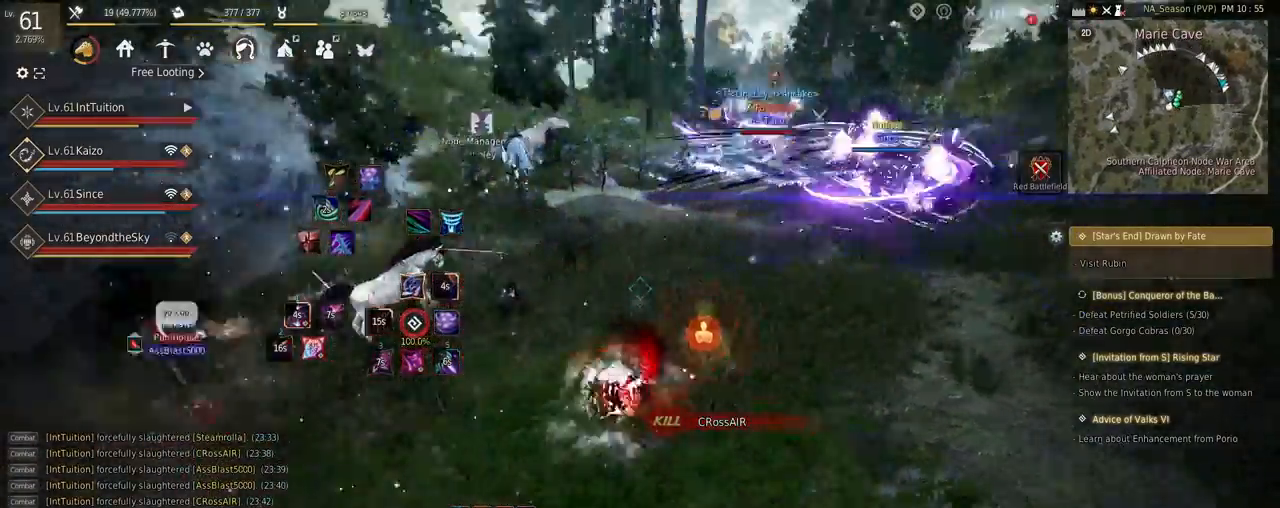
{"keys": [], "mouse": [], "events": [[84, "d", "up"], [84, "shift", "up"]]}
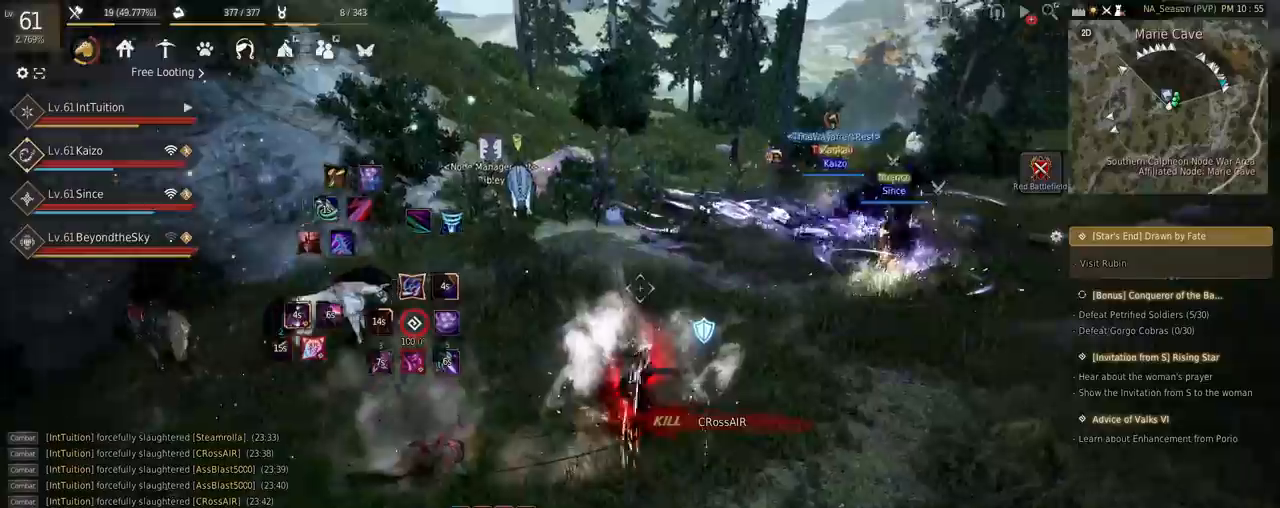
{"keys": ["shift"], "mouse": [], "events": [[134, "shift", "down"], [167, "w", "down"], [400, "w", "up"]]}
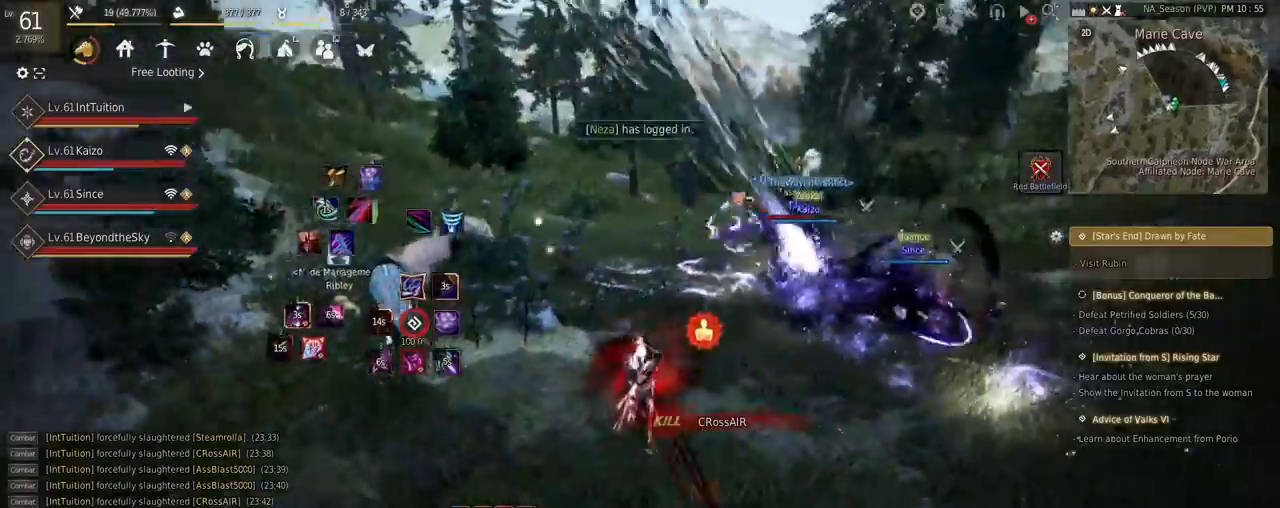
{"keys": ["space", "w"], "mouse": [], "events": [[34, "mouse_left", "down"], [200, "mouse_left", "up"], [200, "w", "down"], [217, "shift", "up"], [250, "space", "down"]]}
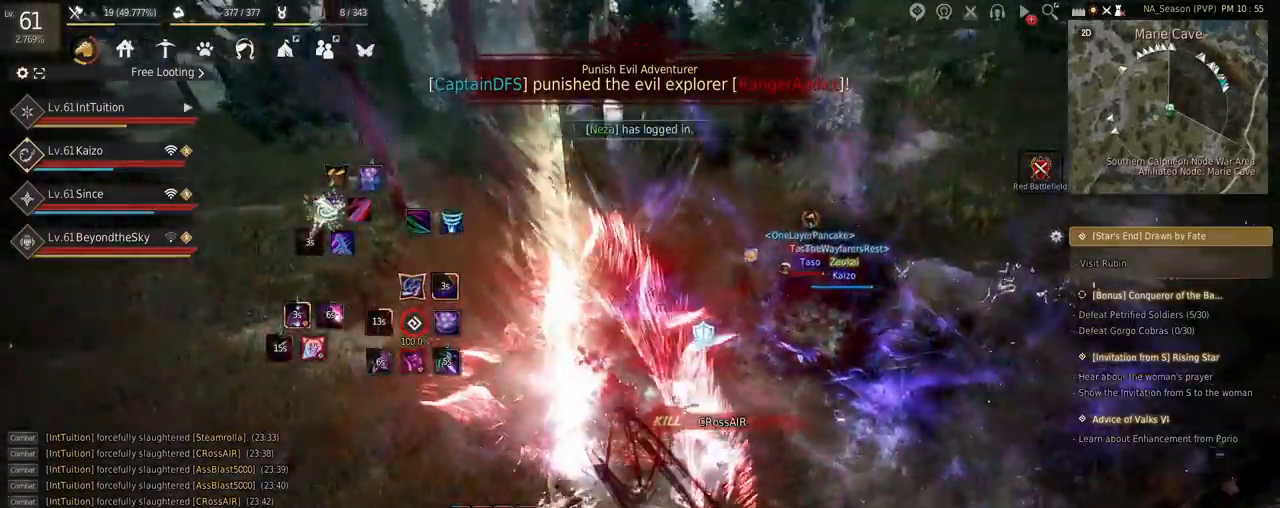
{"keys": [], "mouse": [], "events": [[167, "a", "down"], [167, "space", "up"], [267, "f", "down"], [367, "a", "up"], [417, "f", "up"], [434, "w", "up"]]}
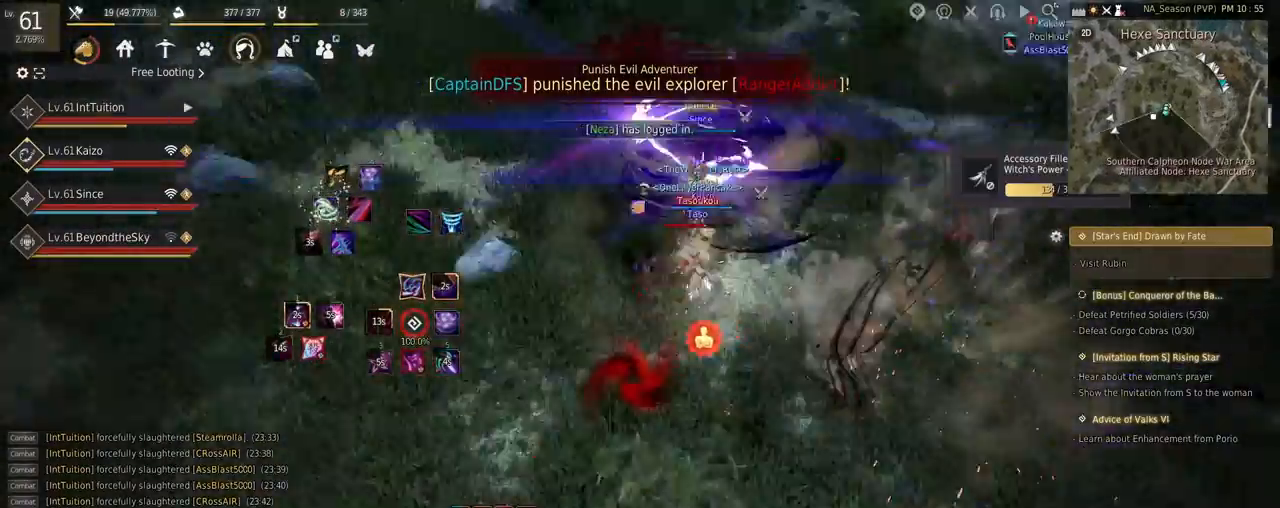
{"keys": ["w"], "mouse": [], "events": [[50, "q", "down"], [117, "q", "up"], [200, "q", "down"], [300, "q", "up"], [367, "w", "down"]]}
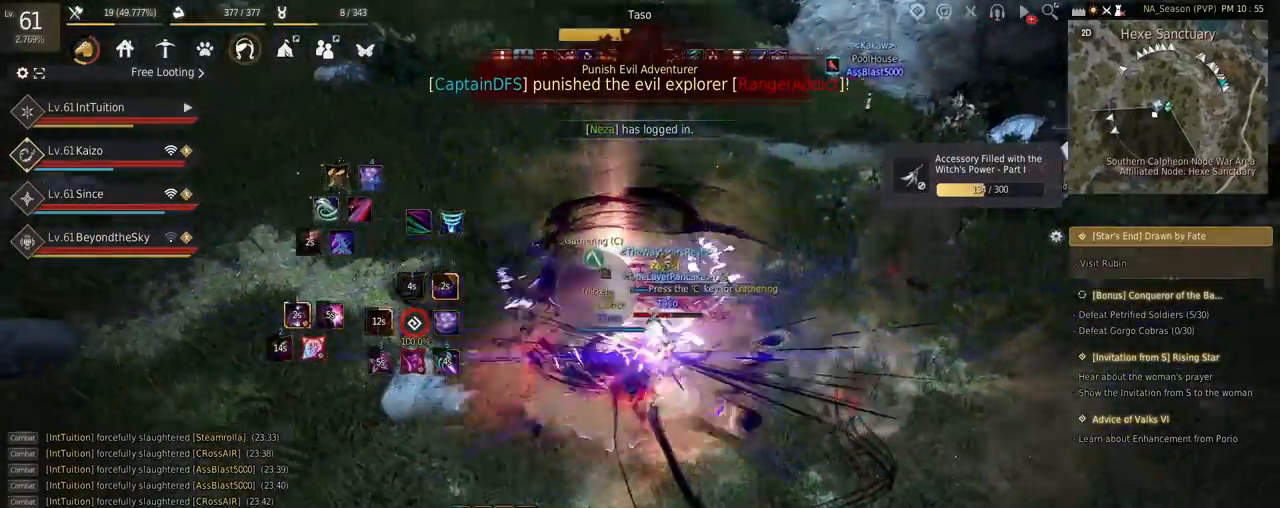
{"keys": [], "mouse": [], "events": [[334, "w", "up"]]}
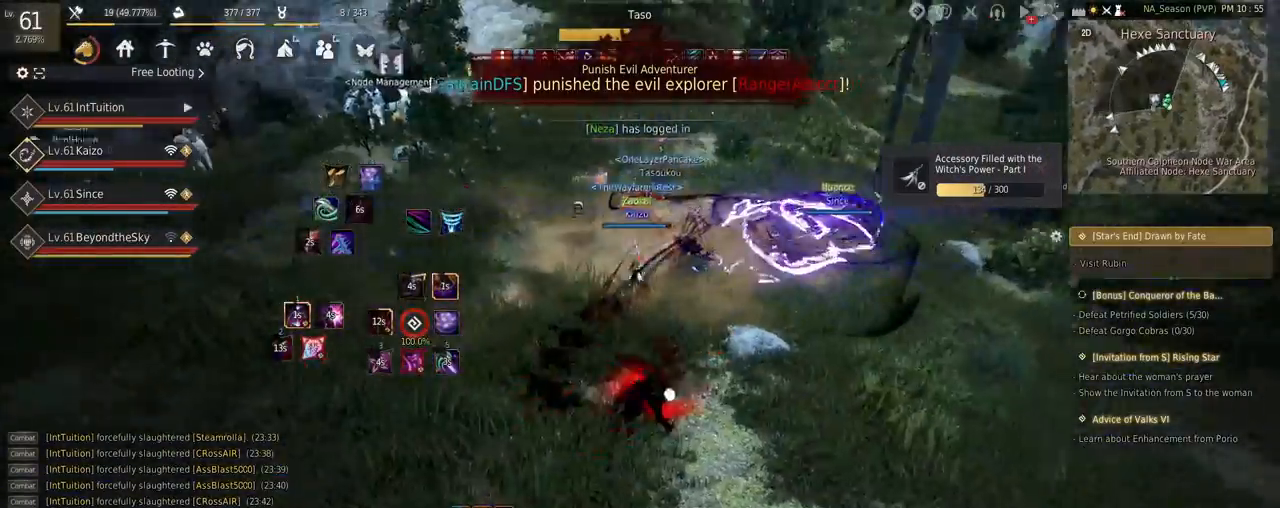
{"keys": ["d"], "mouse": ["left"], "events": [[234, "d", "down"], [334, "mouse_left", "down"]]}
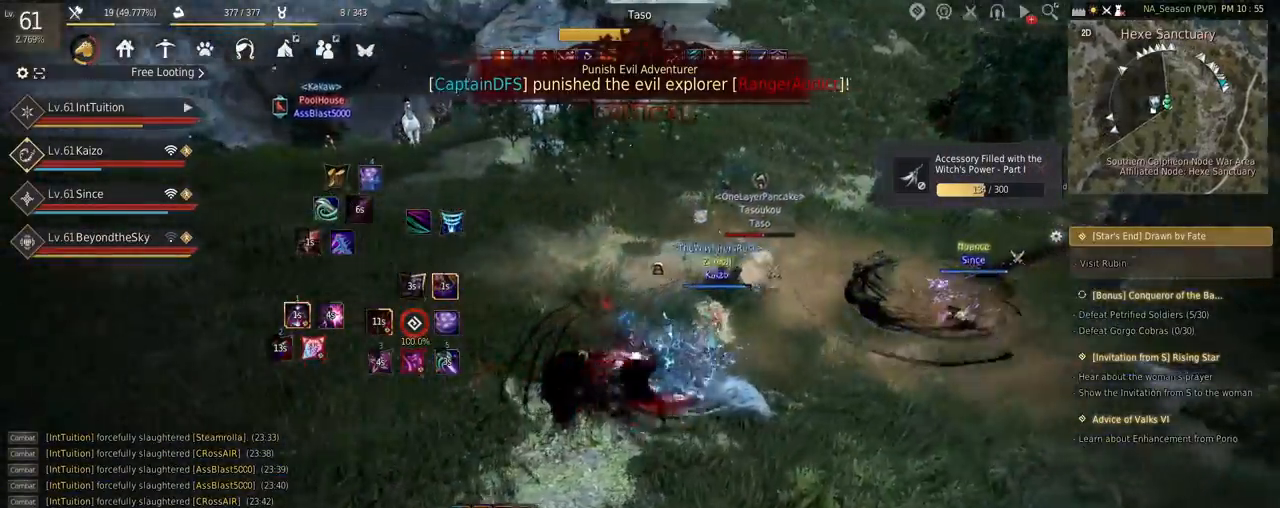
{"keys": ["s", "shift"], "mouse": [], "events": [[67, "d", "up"], [400, "mouse_left", "up"], [484, "s", "down"], [484, "shift", "down"]]}
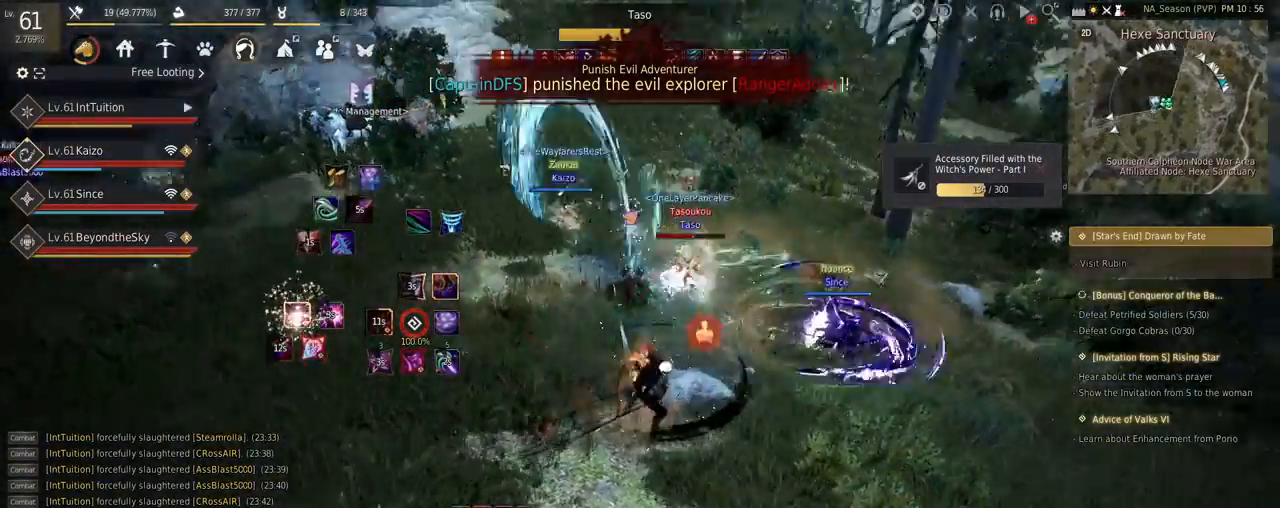
{"keys": [], "mouse": [], "events": [[100, "space", "down"], [134, "shift", "up"], [334, "s", "up"], [334, "space", "up"]]}
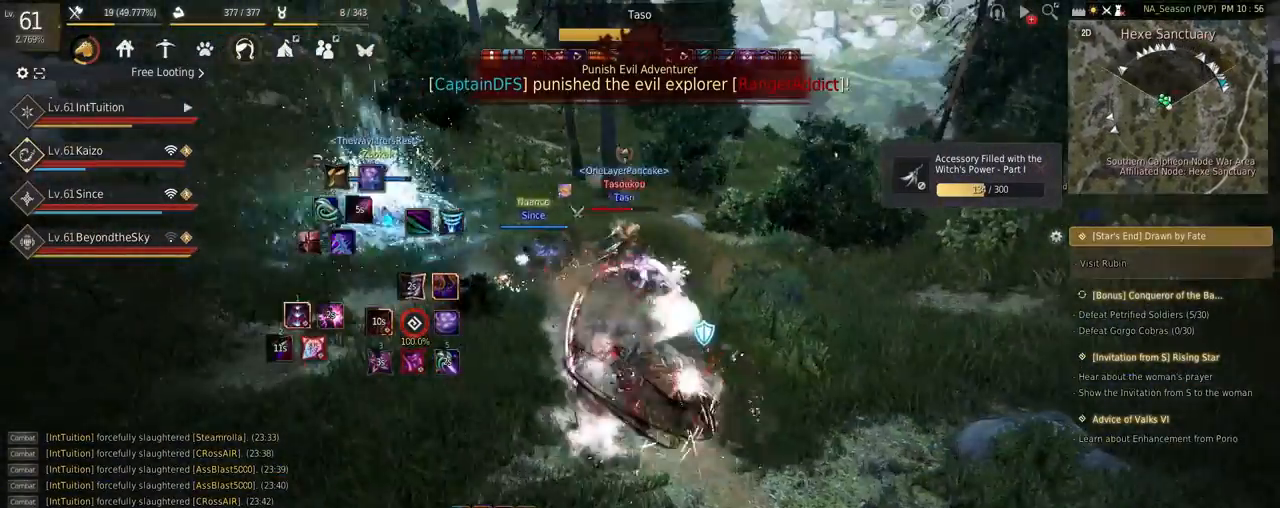
{"keys": [], "mouse": [], "events": []}
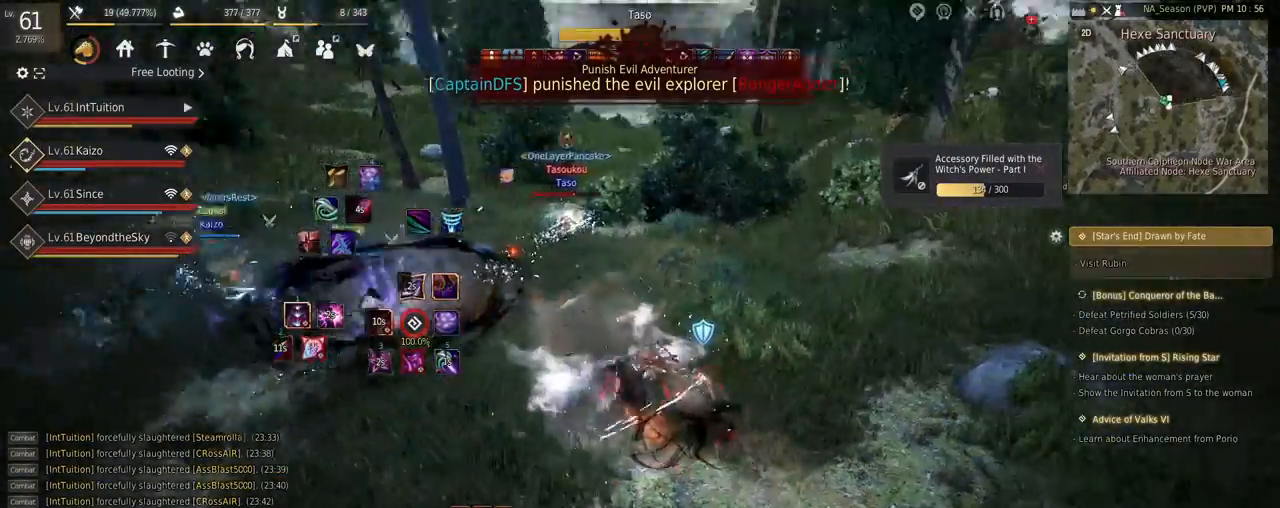
{"keys": ["shift"], "mouse": ["left"], "events": [[67, "shift", "down"], [100, "w", "down"], [334, "w", "up"], [484, "mouse_left", "down"]]}
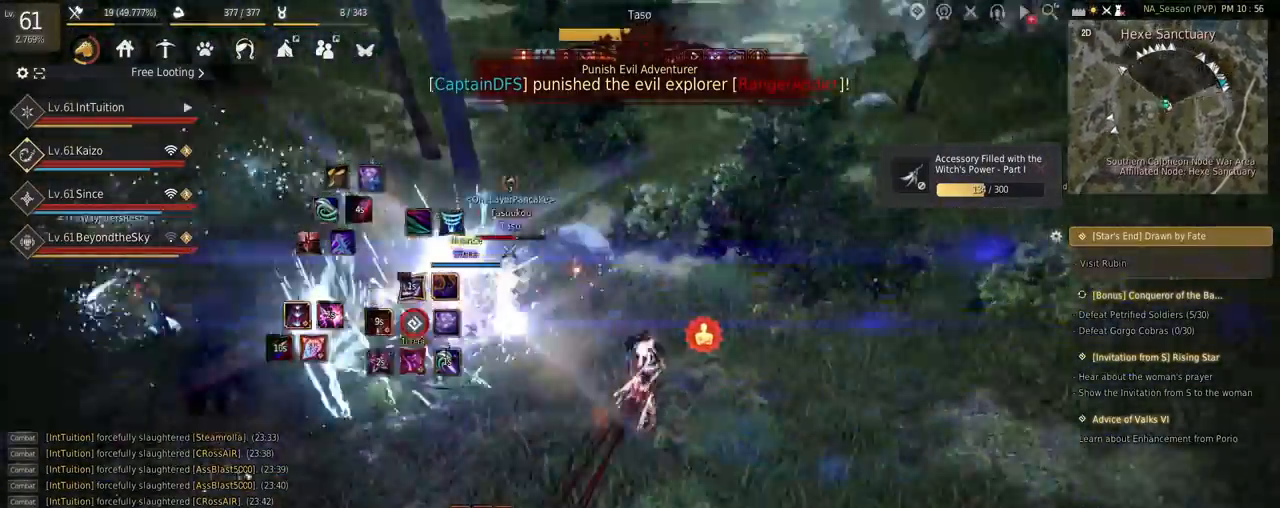
{"keys": ["space"], "mouse": [], "events": [[100, "w", "down"], [134, "mouse_left", "up"], [134, "shift", "up"], [167, "space", "down"], [500, "w", "up"]]}